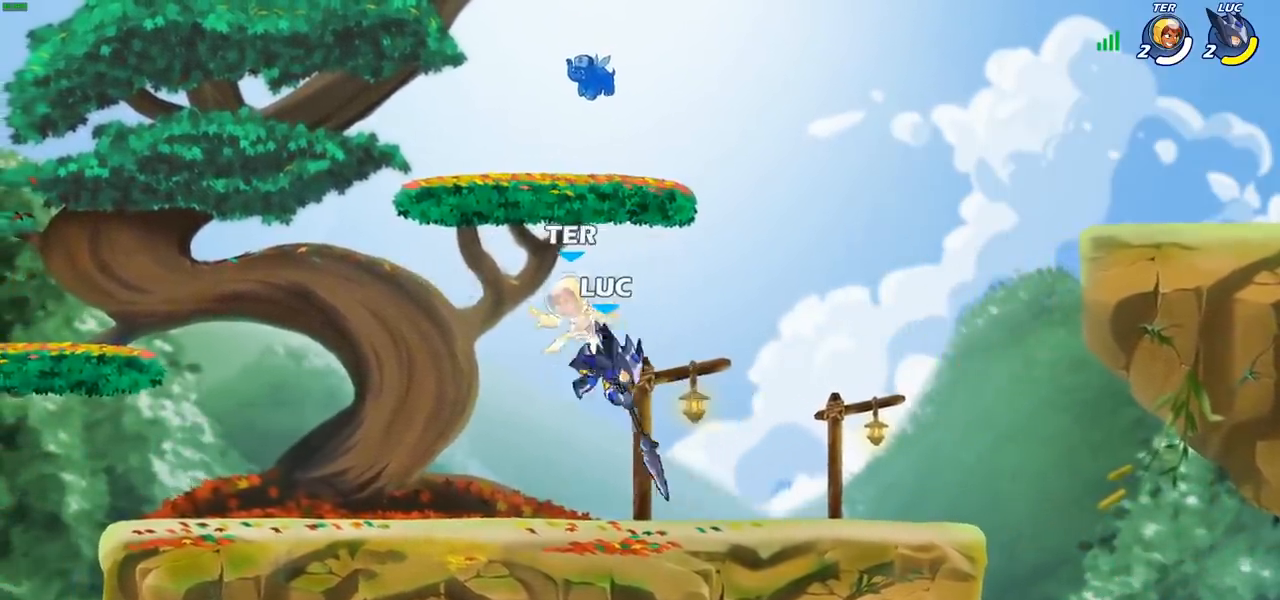
Gameplay with a controller (PlayStation layout); each line is a JSON object with the inputs held at the frame after it. "events" lists button and stick changes between this image and that frame as [ms after this image, input, new state], when the widget could be followed in between. Not read: L3 R3 right_stick.
{"buttons": ["SQUARE", "R2"], "left_stick": "down", "events": [[417, "R2", "down"], [433, "left_stick", "down"], [467, "SQUARE", "down"]]}
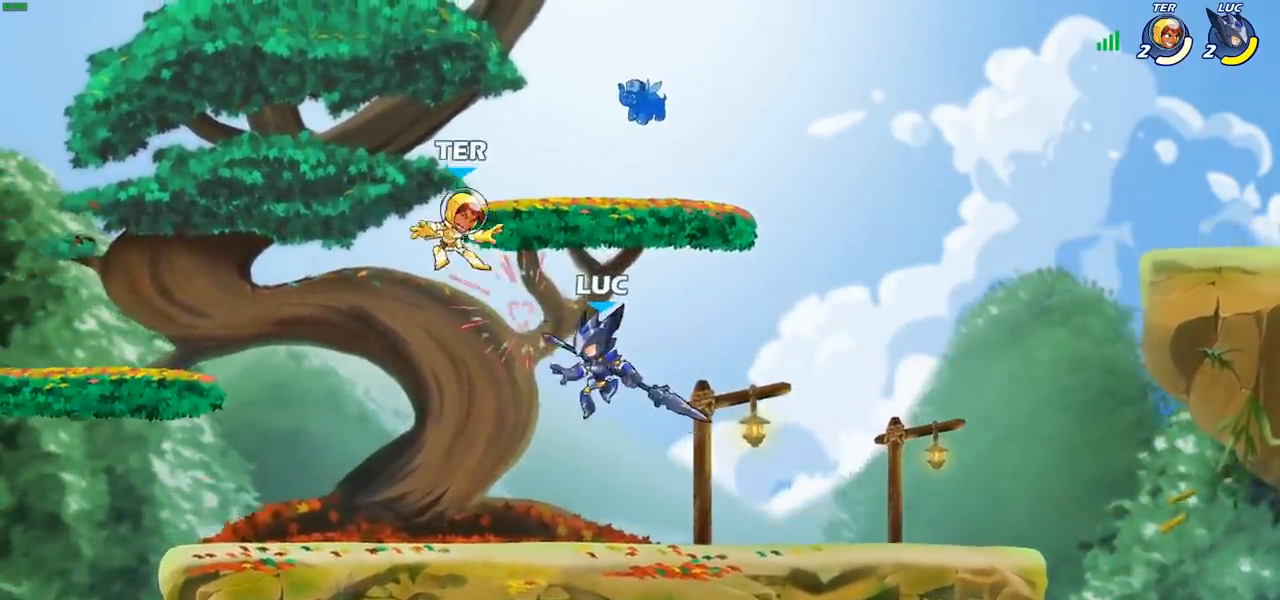
{"buttons": [], "left_stick": "center", "events": [[17, "R2", "up"], [33, "SQUARE", "up"], [50, "left_stick", "center"]]}
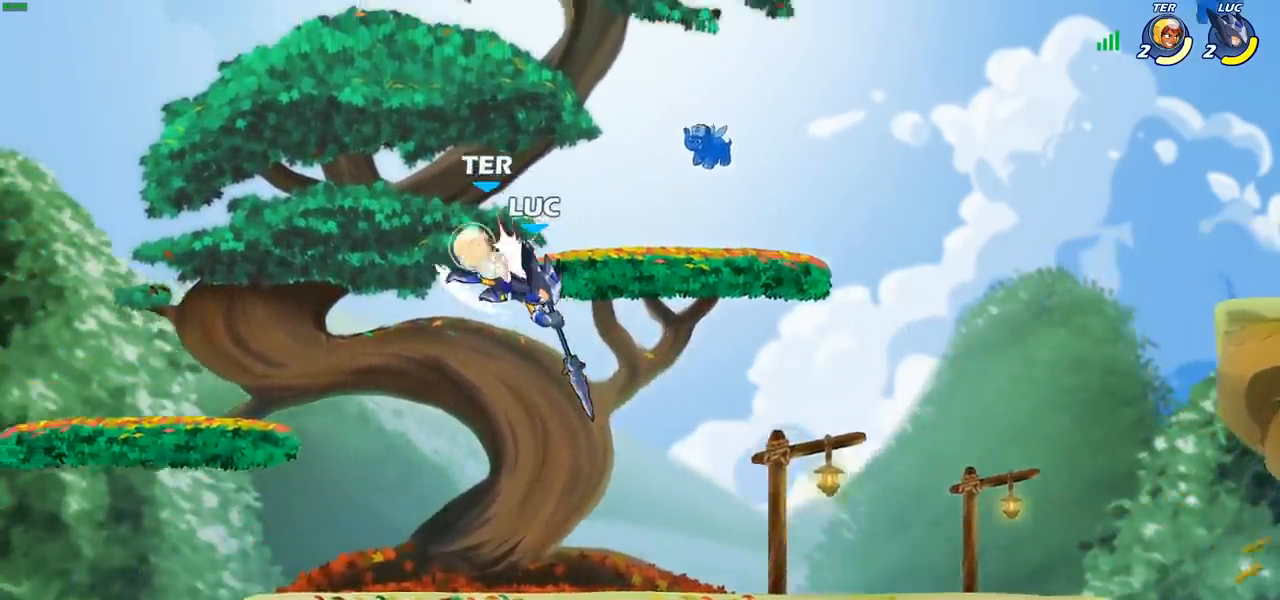
{"buttons": [], "left_stick": "center", "events": [[283, "left_stick", "left"], [300, "CROSS", "down"], [333, "SQUARE", "down"], [400, "left_stick", "center"], [417, "CROSS", "up"], [417, "SQUARE", "up"]]}
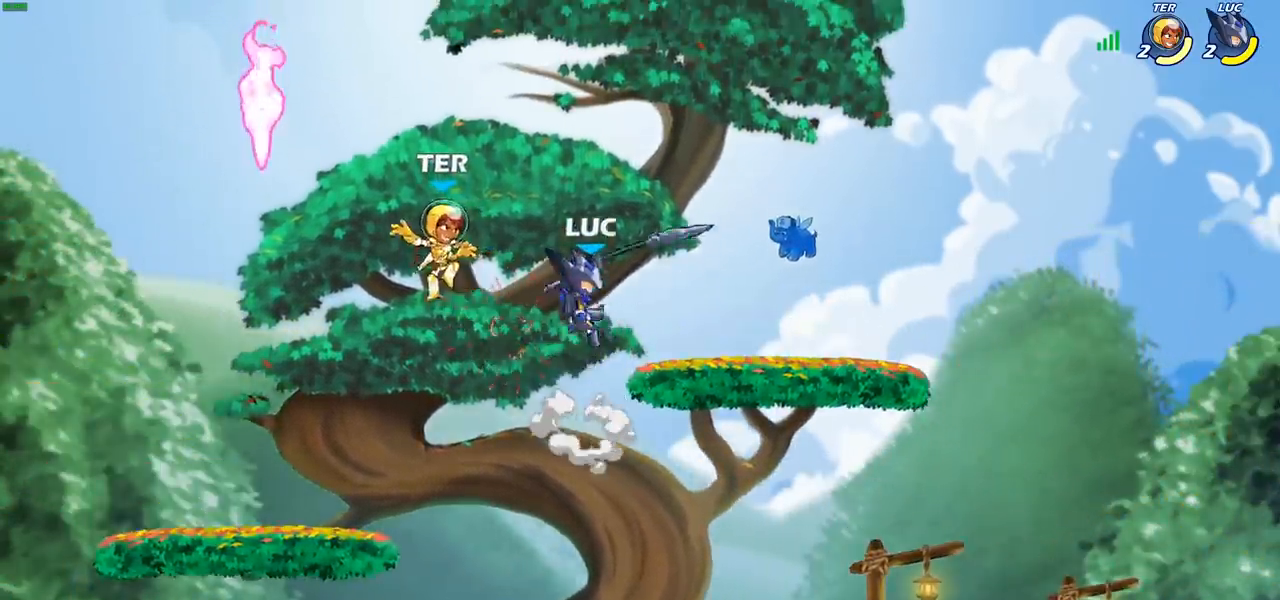
{"buttons": [], "left_stick": "left", "events": [[83, "left_stick", "left"]]}
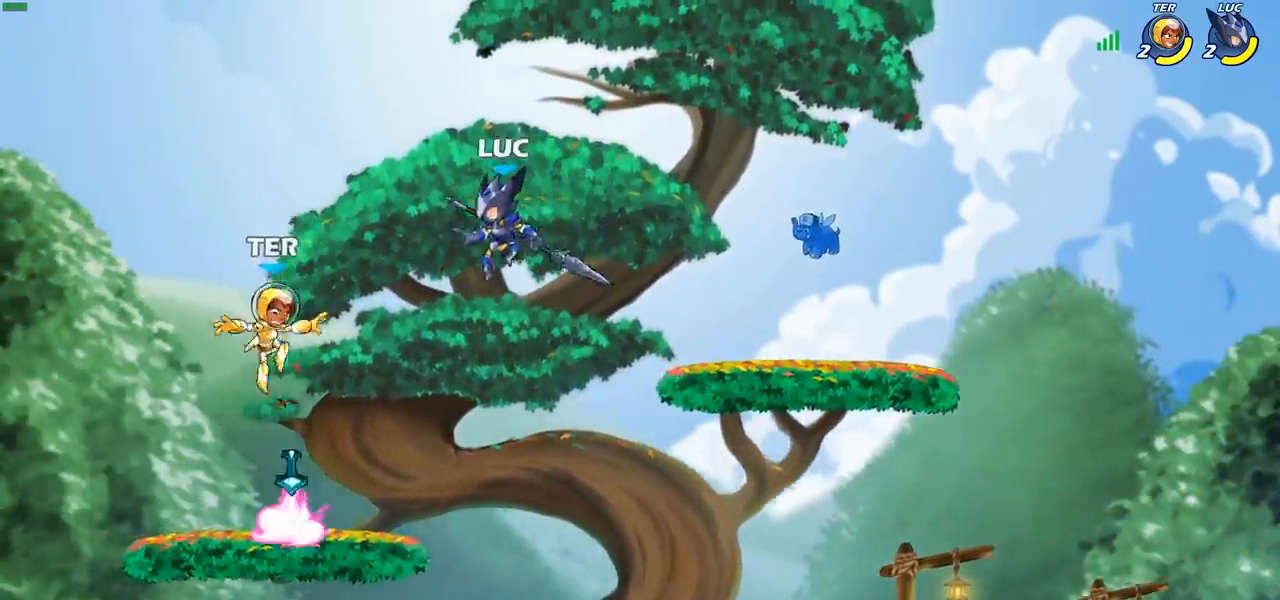
{"buttons": ["CIRCLE"], "left_stick": "down-left", "events": [[33, "left_stick", "down-left"], [67, "CIRCLE", "down"]]}
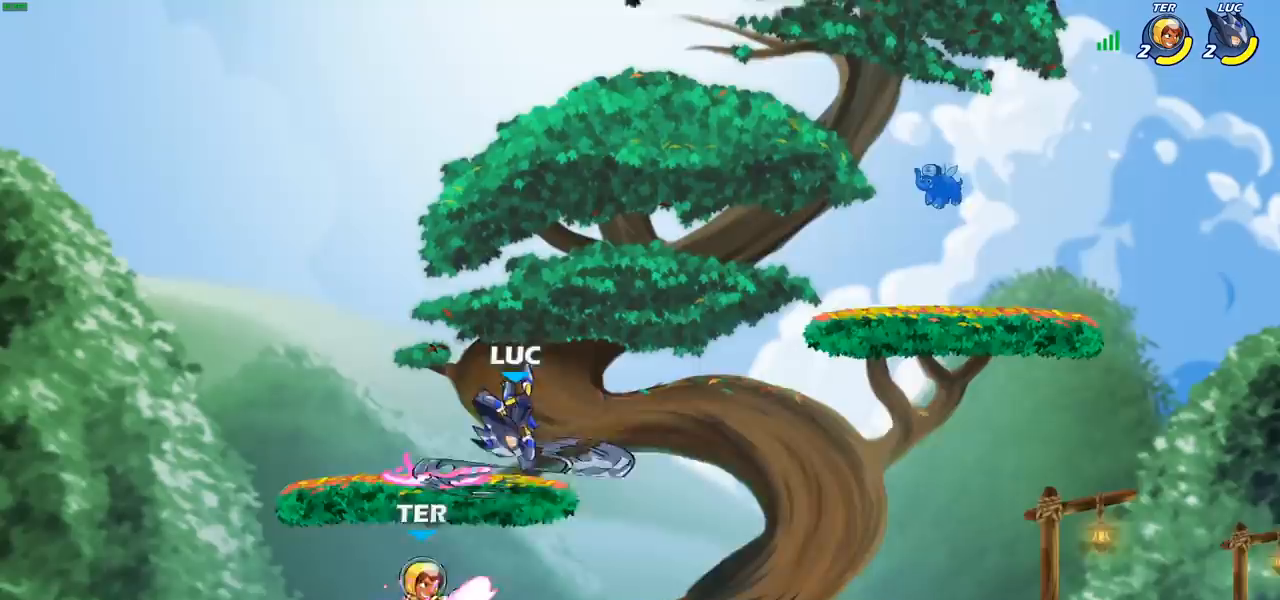
{"buttons": [], "left_stick": "up-right", "events": [[217, "CIRCLE", "up"], [267, "left_stick", "center"], [467, "left_stick", "up-right"]]}
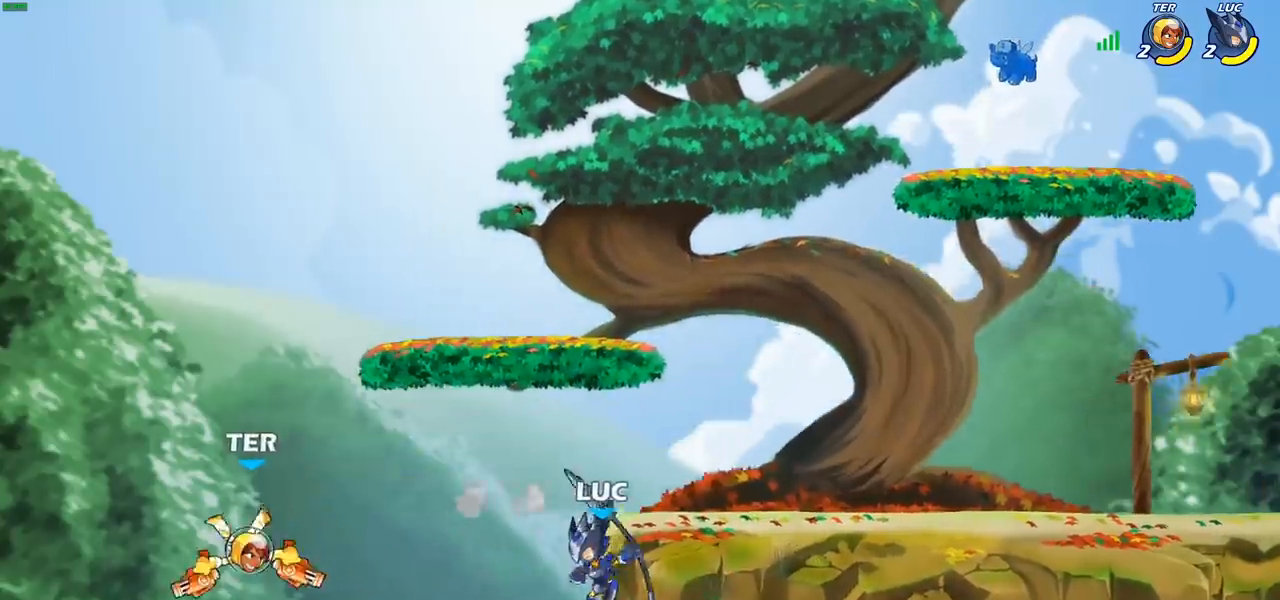
{"buttons": ["CIRCLE"], "left_stick": "center", "events": [[217, "CROSS", "down"], [267, "left_stick", "up-left"], [317, "CIRCLE", "down"], [317, "CROSS", "up"], [383, "left_stick", "center"]]}
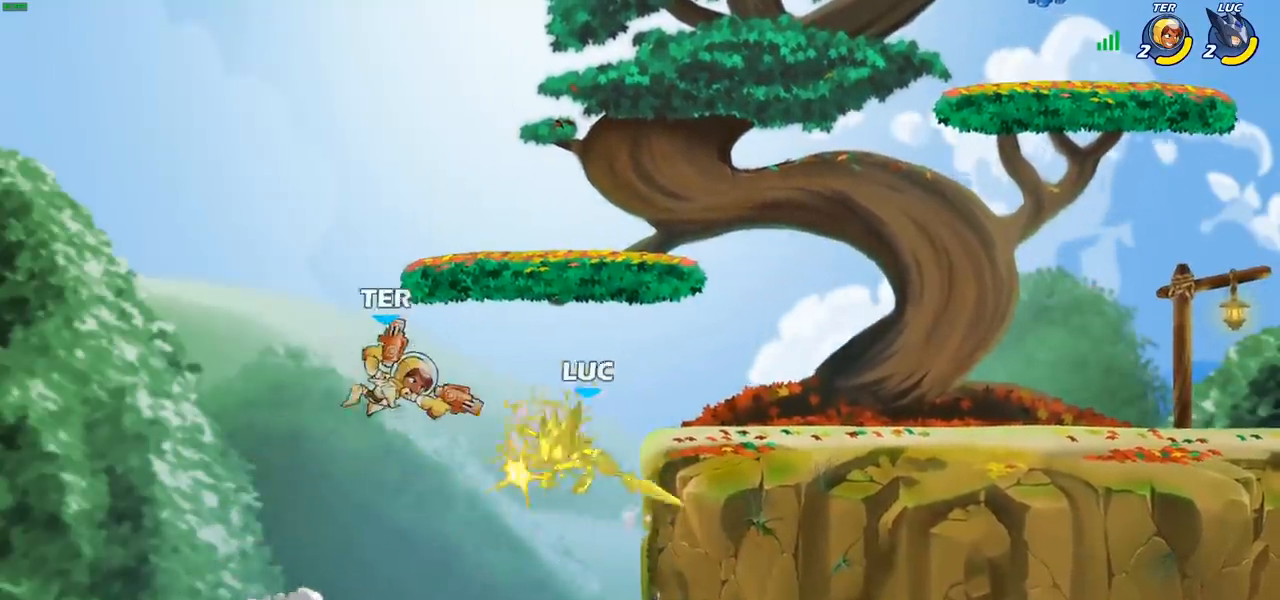
{"buttons": ["SQUARE"], "left_stick": "right", "events": [[100, "left_stick", "right"], [183, "CIRCLE", "up"], [400, "CROSS", "down"], [467, "SQUARE", "down"], [500, "CROSS", "up"]]}
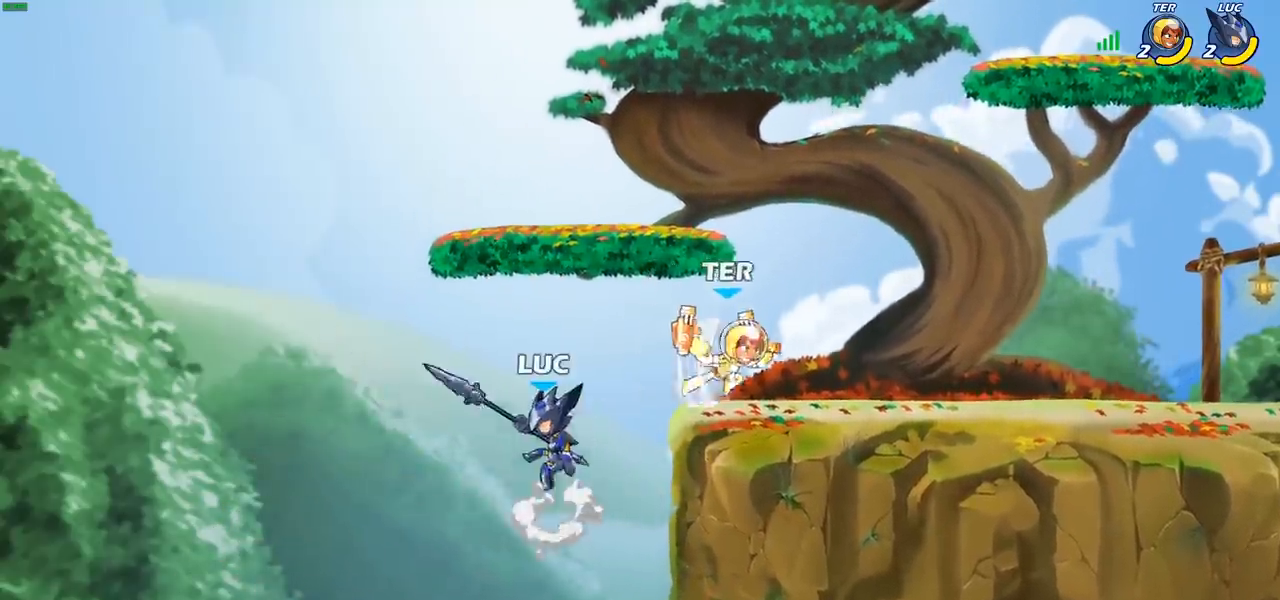
{"buttons": [], "left_stick": "left", "events": [[33, "SQUARE", "up"], [283, "left_stick", "up"], [350, "left_stick", "left"]]}
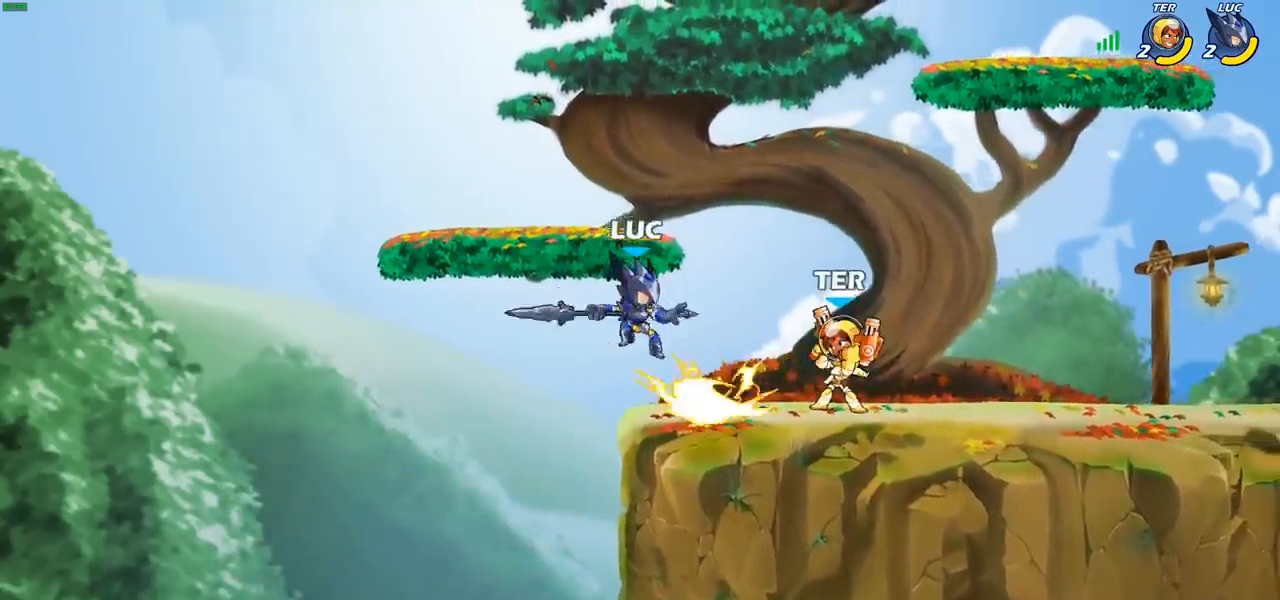
{"buttons": [], "left_stick": "up-left", "events": [[167, "CROSS", "down"], [183, "left_stick", "up"], [267, "R2", "down"], [300, "CROSS", "up"], [317, "left_stick", "up-right"], [417, "R2", "up"], [483, "left_stick", "up-left"]]}
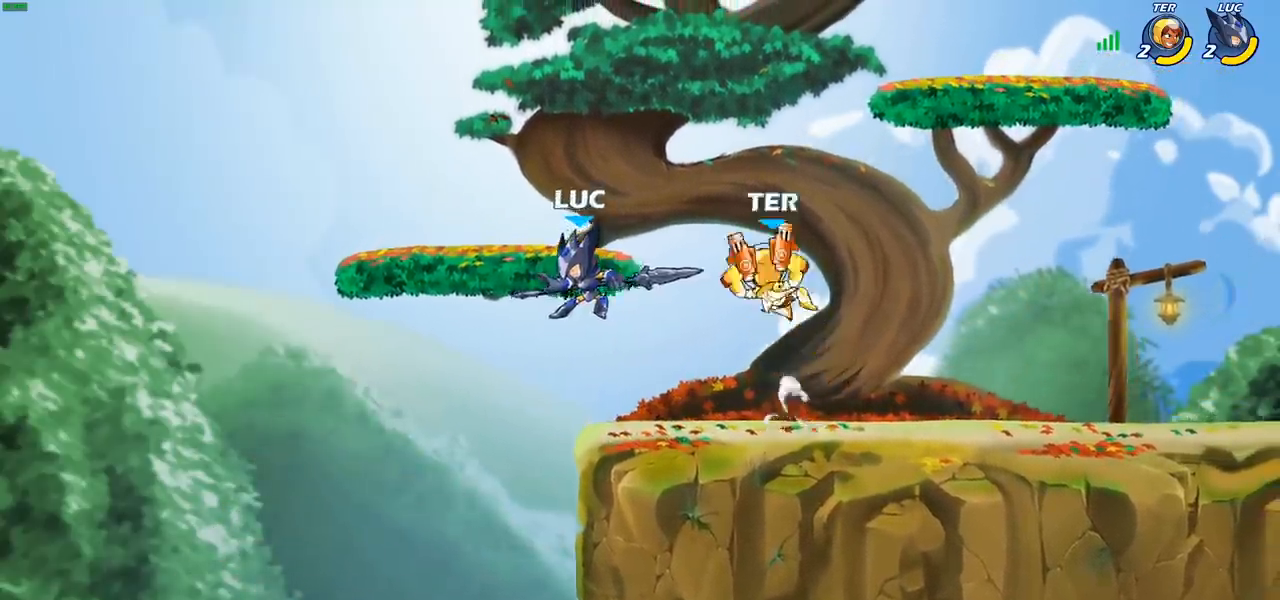
{"buttons": ["CROSS"], "left_stick": "up-right", "events": [[50, "CROSS", "down"], [67, "R2", "down"], [67, "left_stick", "down-left"], [150, "CROSS", "up"], [250, "left_stick", "up-right"], [317, "R2", "up"], [483, "CROSS", "down"]]}
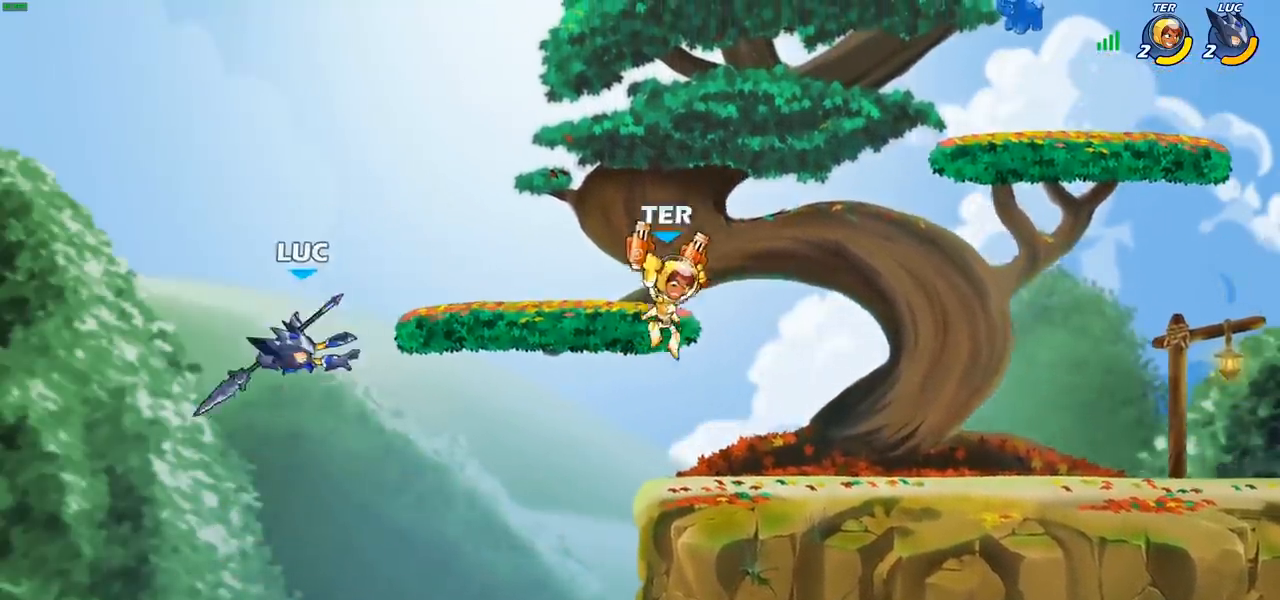
{"buttons": [], "left_stick": "down", "events": [[150, "CROSS", "up"], [350, "left_stick", "down-right"], [483, "left_stick", "down"]]}
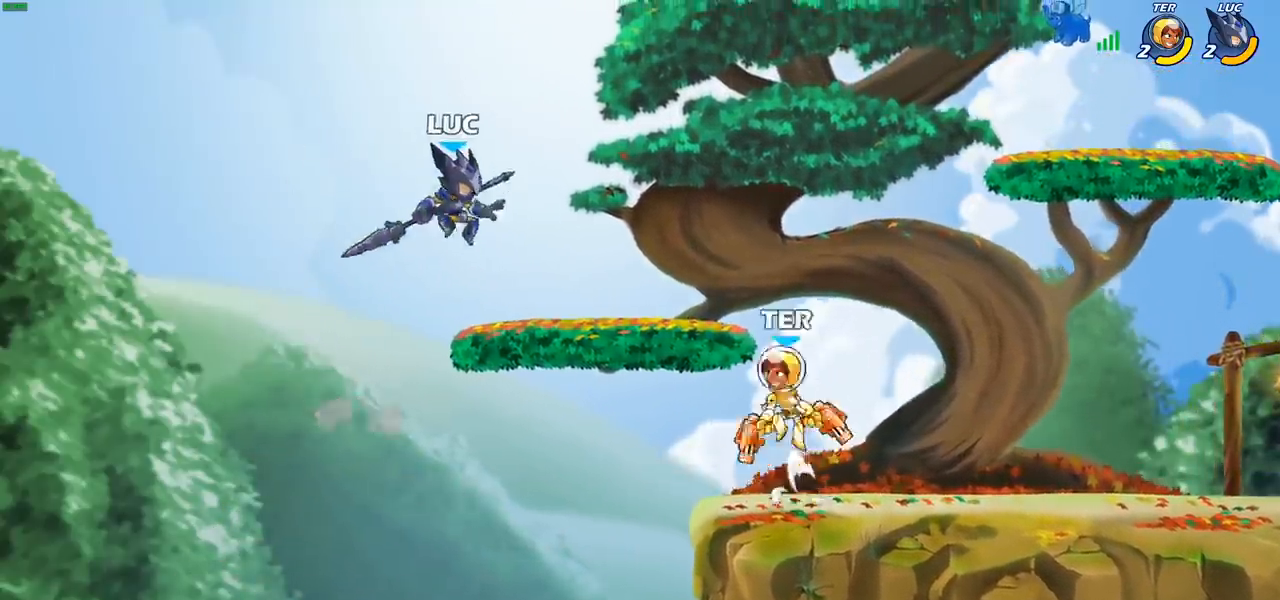
{"buttons": ["R2"], "left_stick": "up-right", "events": [[17, "left_stick", "down-left"], [167, "left_stick", "up"], [217, "left_stick", "up-right"], [400, "R2", "down"]]}
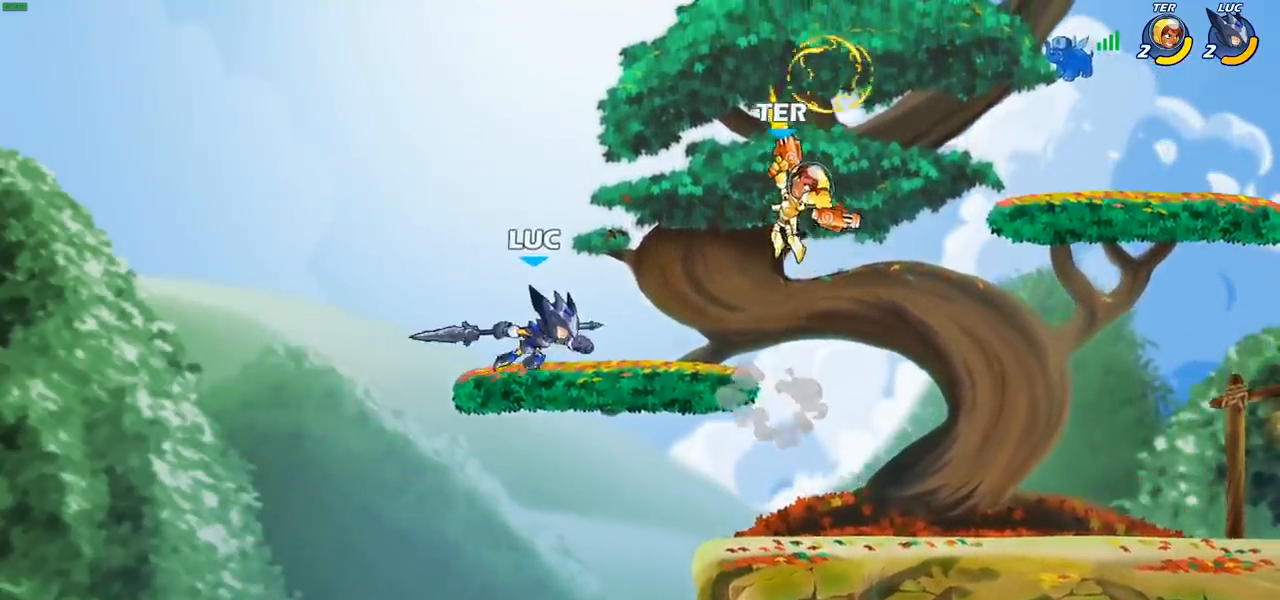
{"buttons": [], "left_stick": "left", "events": [[33, "R2", "up"], [67, "left_stick", "center"], [233, "CROSS", "down"], [283, "SQUARE", "down"], [317, "CROSS", "up"], [333, "SQUARE", "up"], [450, "left_stick", "left"]]}
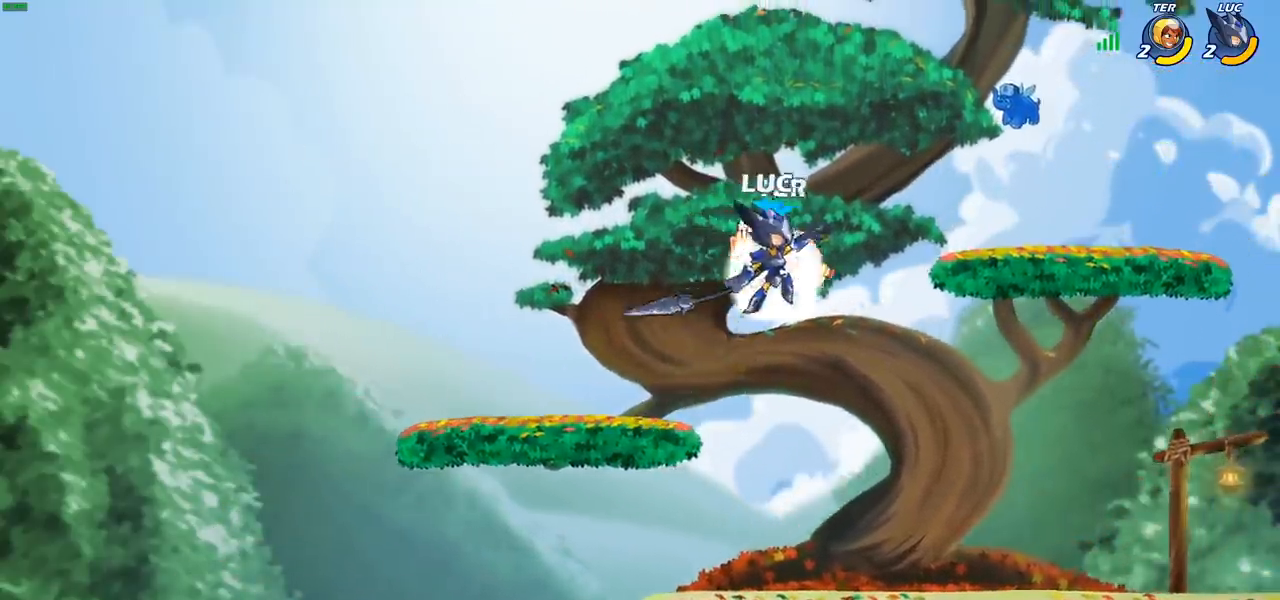
{"buttons": [], "left_stick": "down-right", "events": [[133, "left_stick", "up-right"], [300, "left_stick", "right"], [500, "left_stick", "down-right"]]}
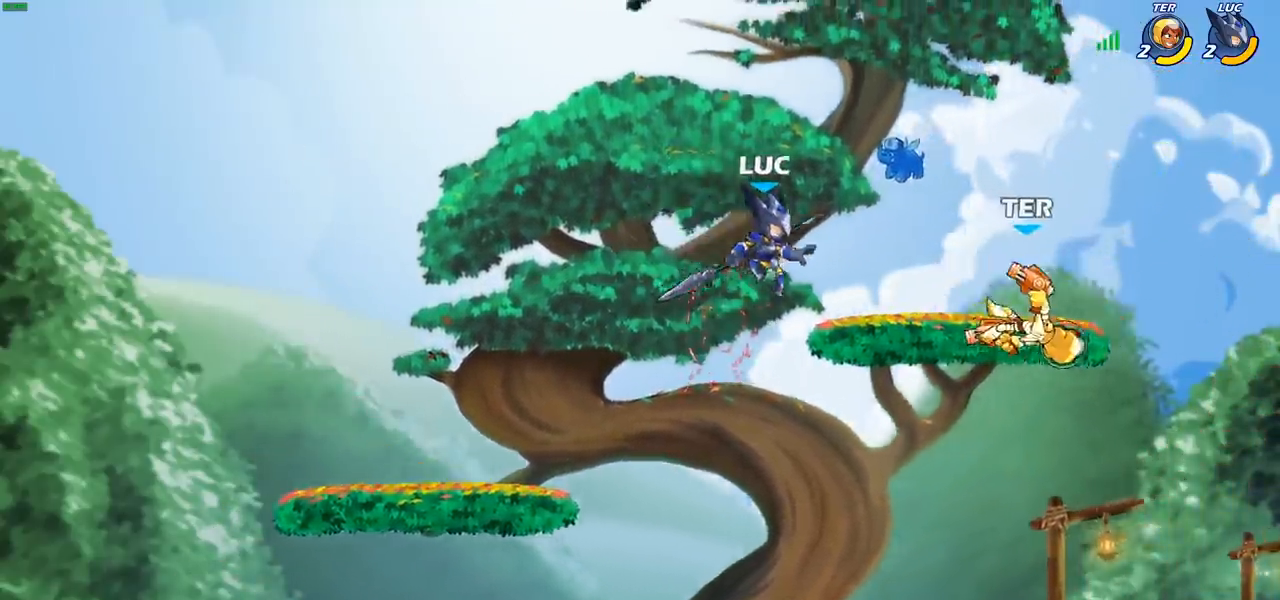
{"buttons": [], "left_stick": "up-right", "events": [[167, "left_stick", "right"], [250, "CIRCLE", "down"], [283, "left_stick", "up-right"], [317, "CIRCLE", "up"]]}
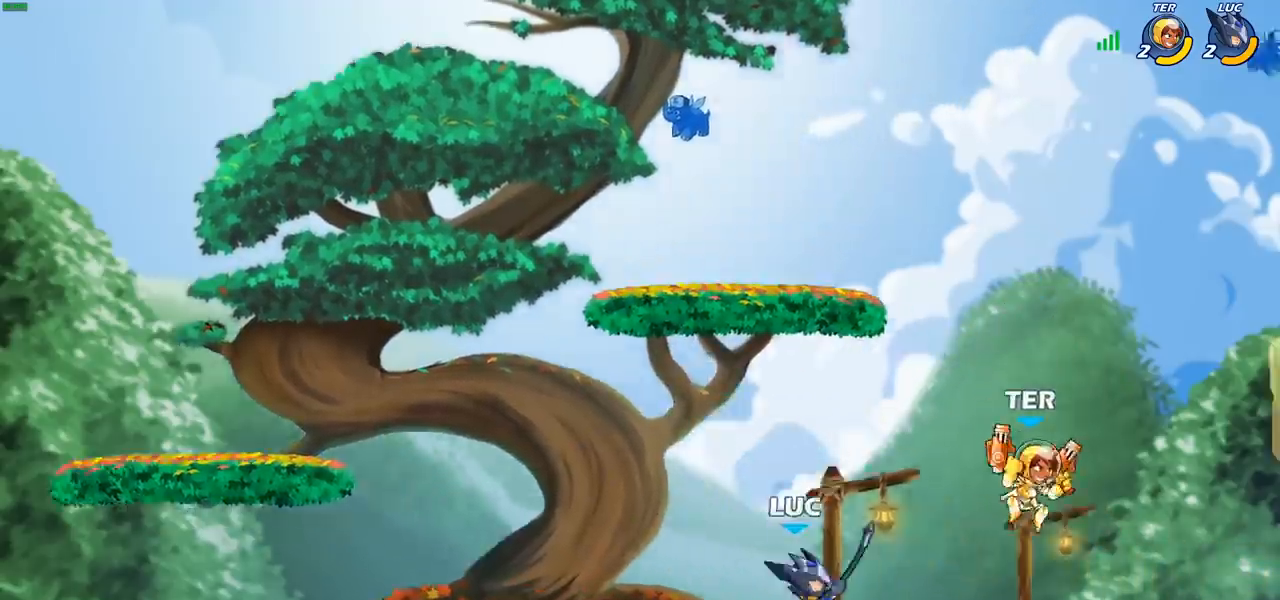
{"buttons": [], "left_stick": "center", "events": [[283, "left_stick", "up-left"], [450, "left_stick", "center"]]}
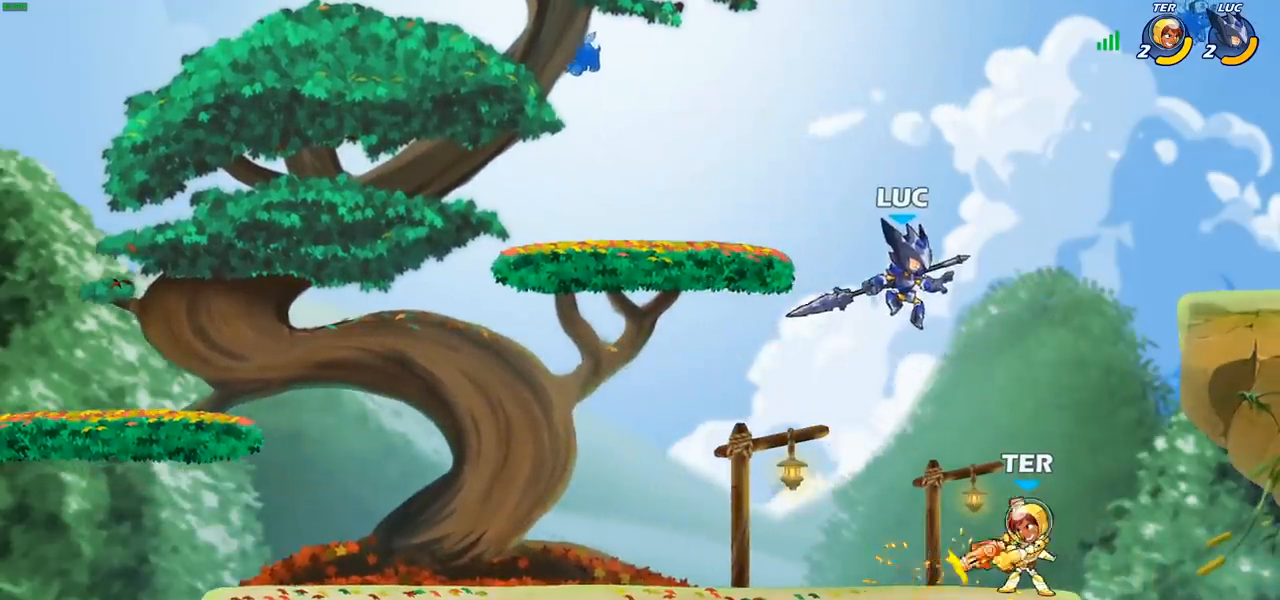
{"buttons": [], "left_stick": "right", "events": [[83, "left_stick", "right"], [300, "SQUARE", "down"], [317, "left_stick", "down"], [383, "SQUARE", "up"], [483, "left_stick", "right"]]}
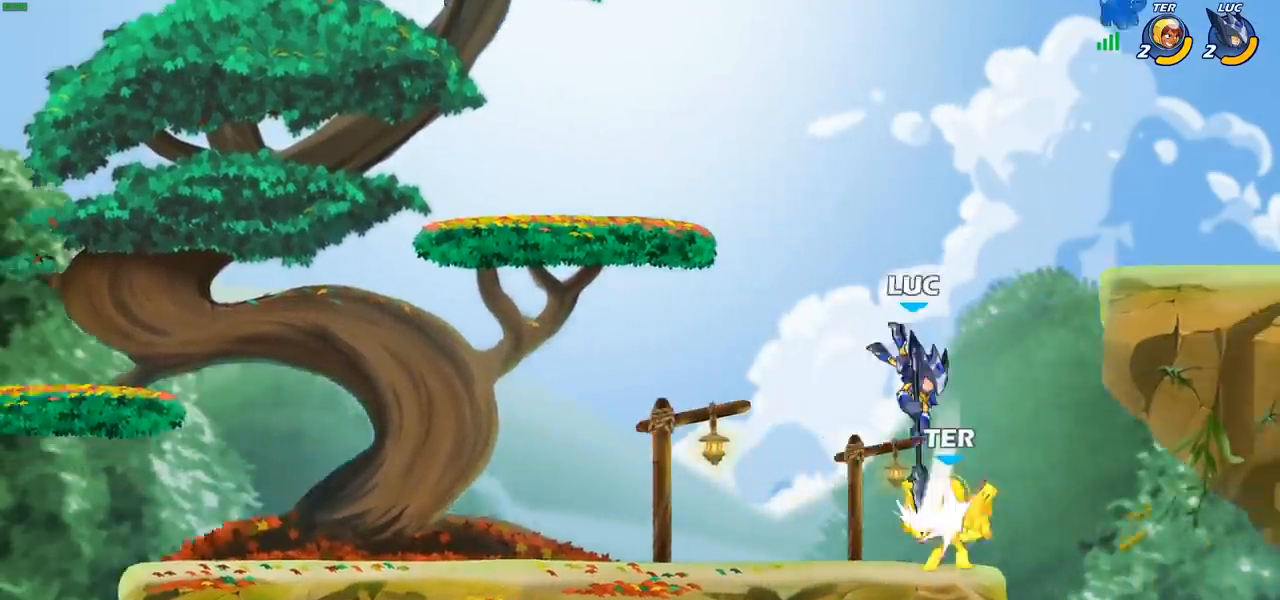
{"buttons": [], "left_stick": "down-left", "events": [[17, "left_stick", "left"], [300, "left_stick", "down-left"], [367, "SQUARE", "down"], [450, "SQUARE", "up"]]}
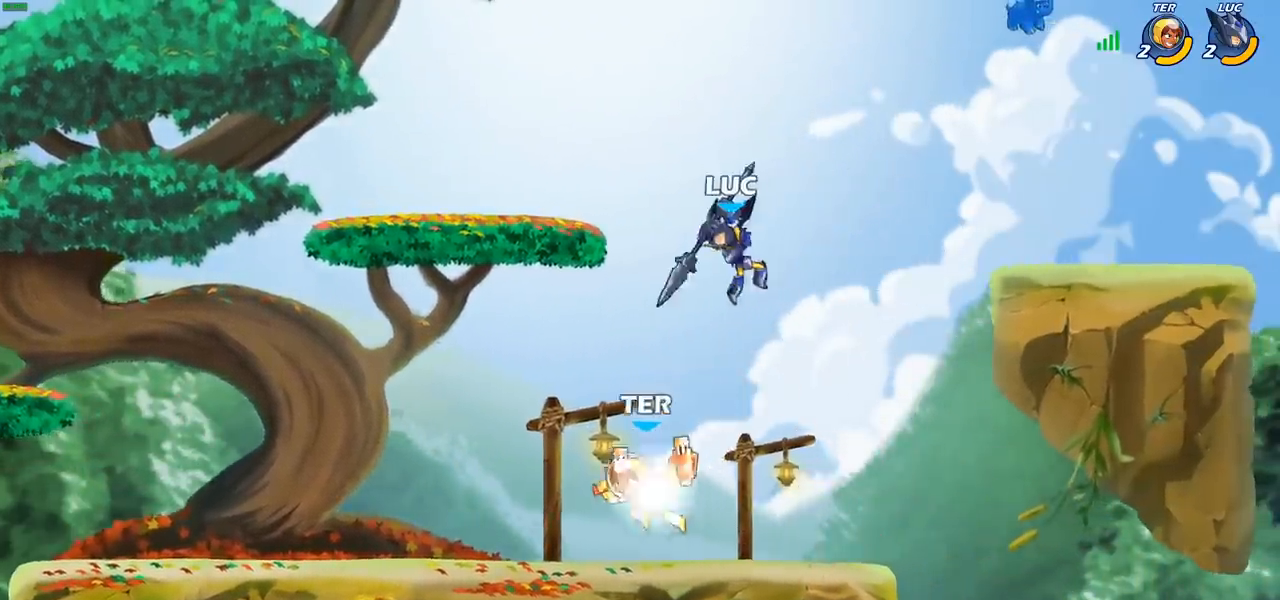
{"buttons": [], "left_stick": "right", "events": [[117, "left_stick", "right"]]}
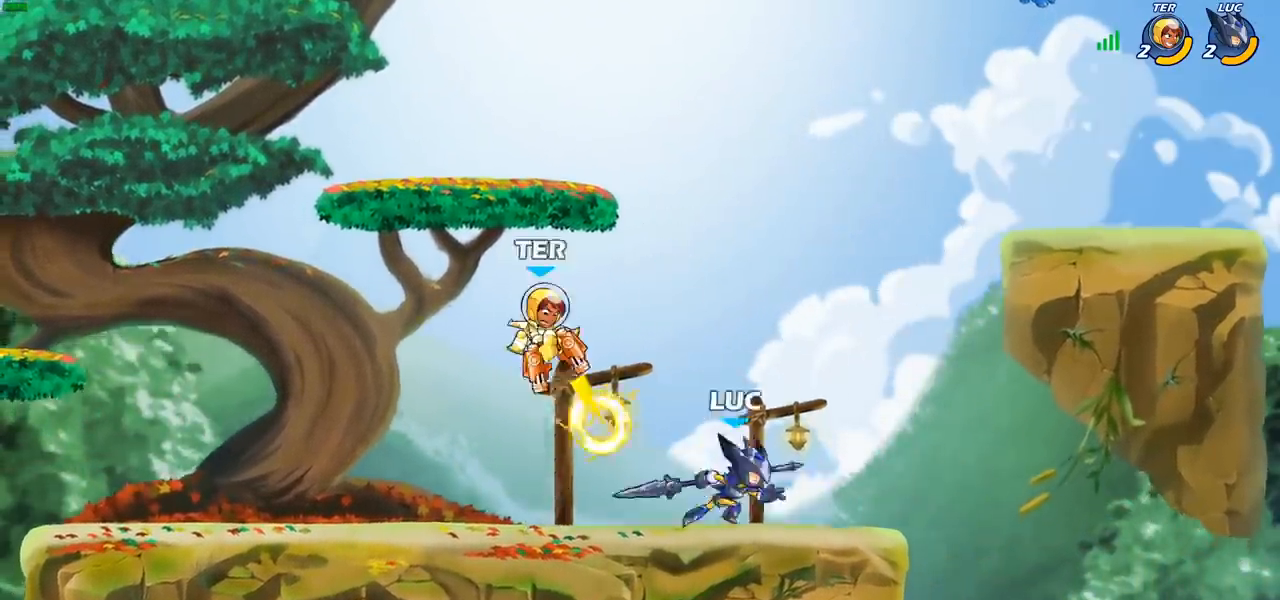
{"buttons": [], "left_stick": "center", "events": [[100, "left_stick", "left"], [217, "R2", "down"], [250, "left_stick", "down-left"], [317, "SQUARE", "down"], [333, "R2", "up"], [417, "SQUARE", "up"], [483, "left_stick", "center"]]}
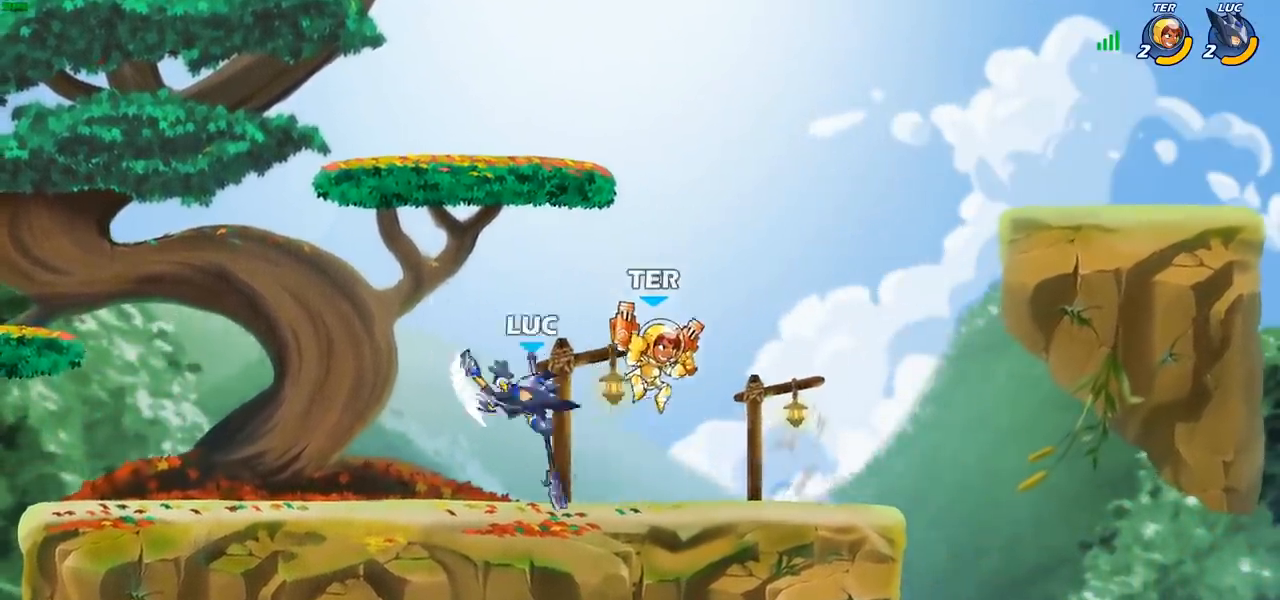
{"buttons": [], "left_stick": "left", "events": [[317, "left_stick", "left"]]}
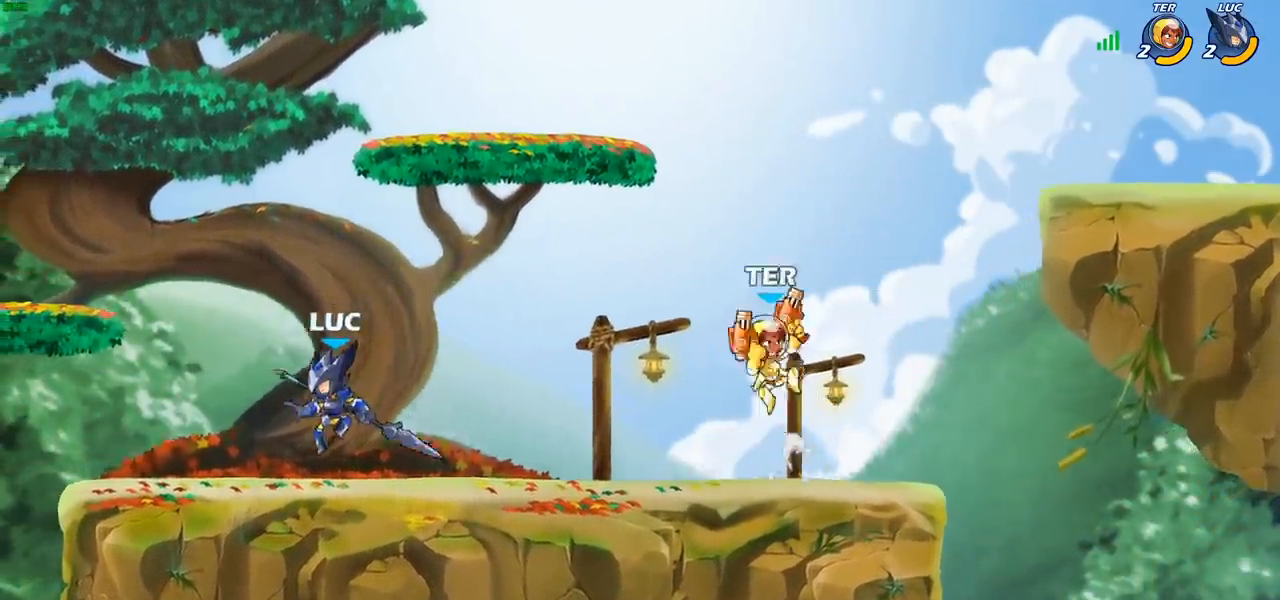
{"buttons": [], "left_stick": "center", "events": [[150, "left_stick", "up"], [233, "left_stick", "right"], [283, "R2", "down"], [350, "CIRCLE", "down"], [367, "R2", "up"], [367, "left_stick", "center"], [417, "CIRCLE", "up"]]}
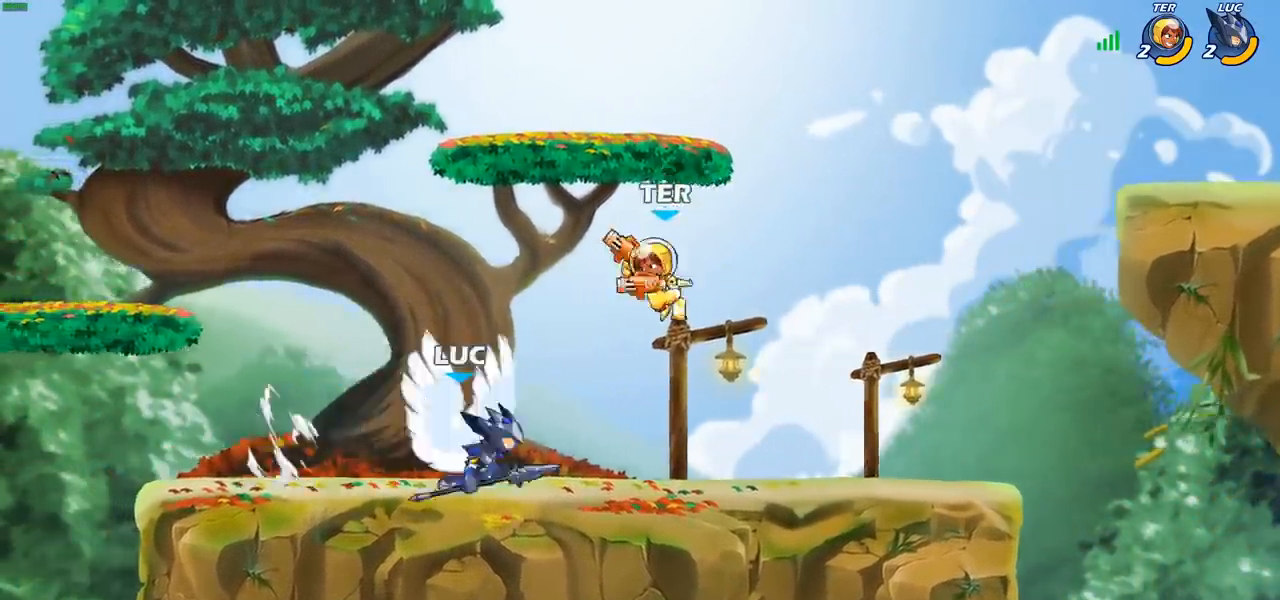
{"buttons": [], "left_stick": "right", "events": [[417, "left_stick", "right"]]}
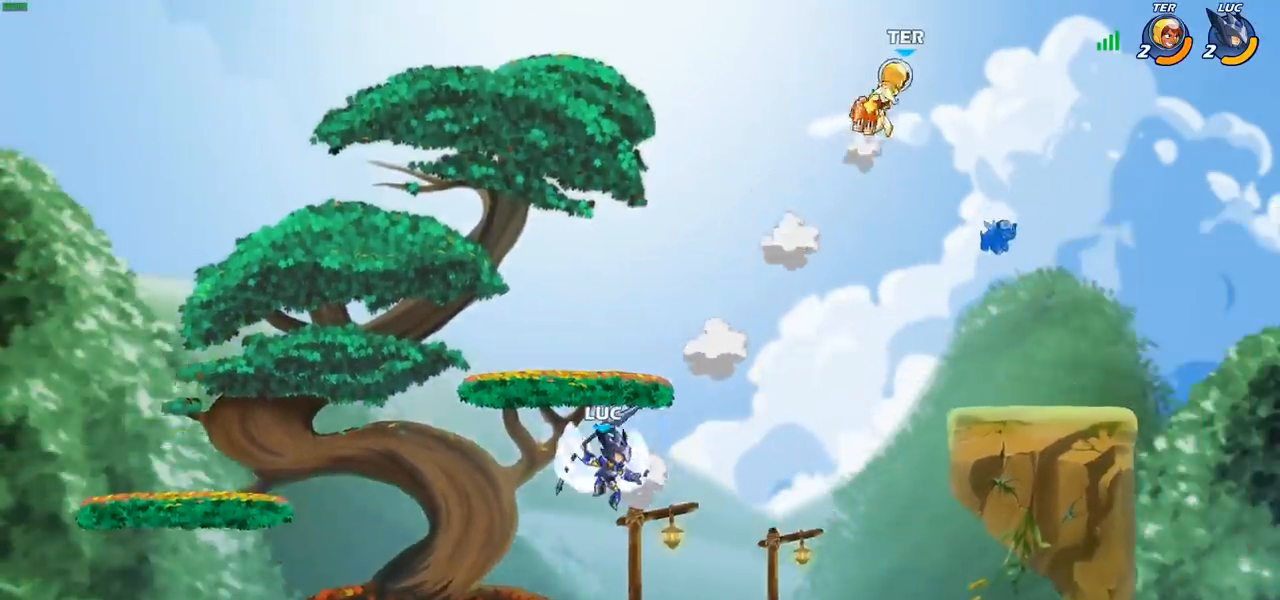
{"buttons": [], "left_stick": "right", "events": [[300, "CROSS", "down"], [500, "CROSS", "up"]]}
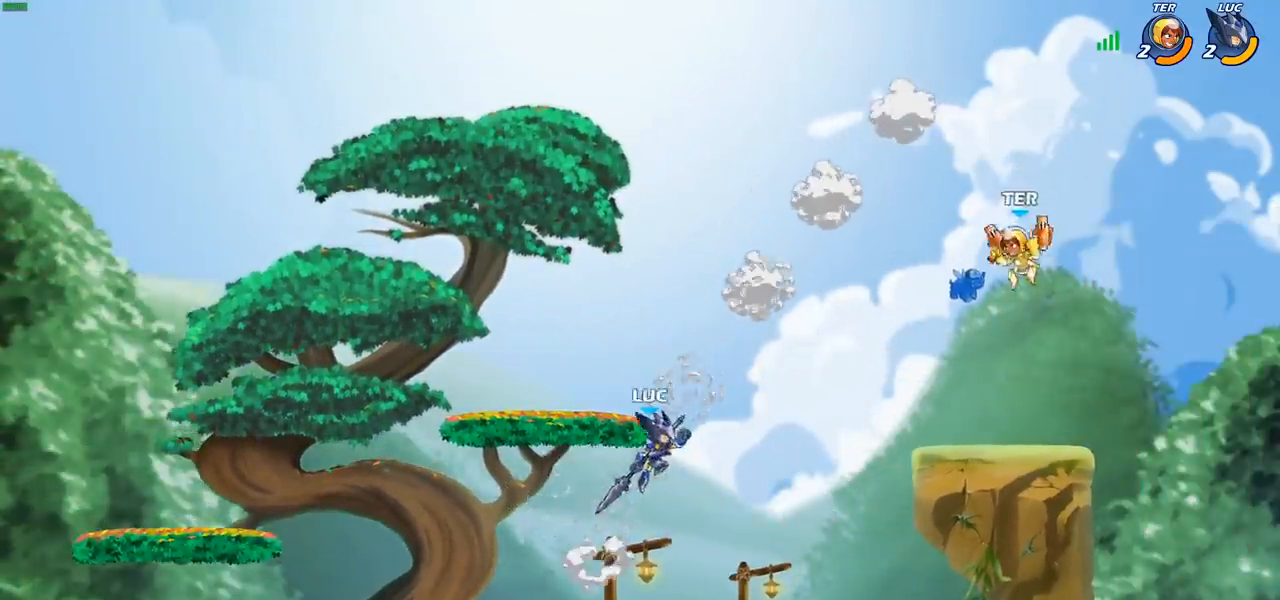
{"buttons": [], "left_stick": "right", "events": [[267, "R2", "down"], [300, "CIRCLE", "down"], [333, "R2", "up"], [400, "CIRCLE", "up"]]}
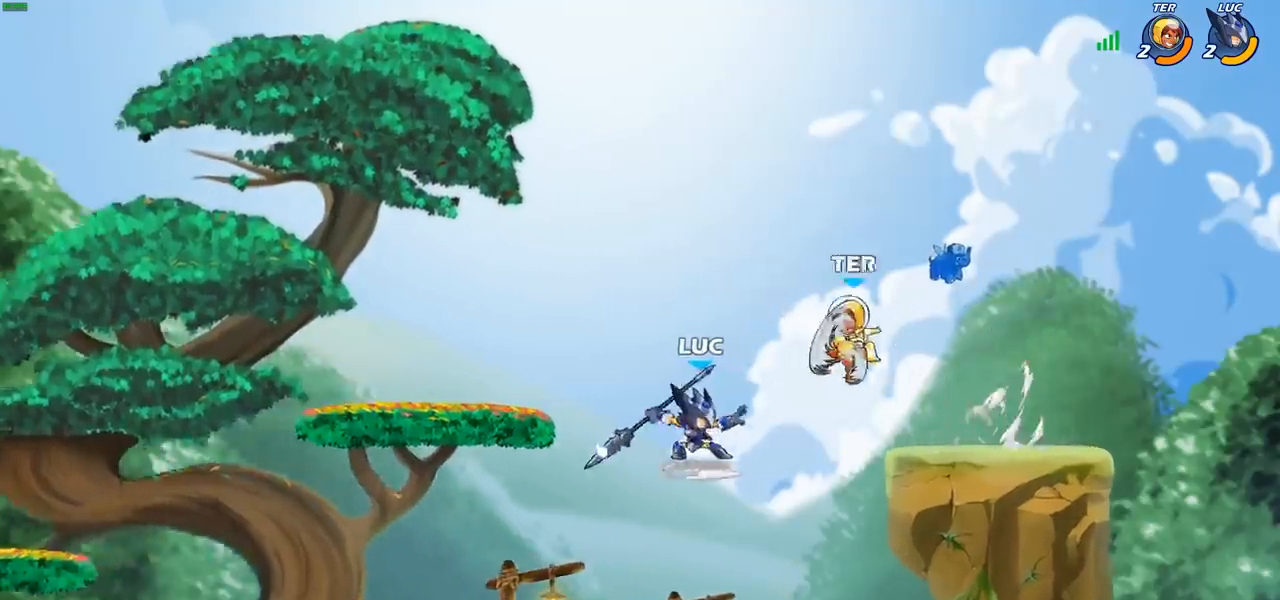
{"buttons": [], "left_stick": "center", "events": [[133, "left_stick", "center"]]}
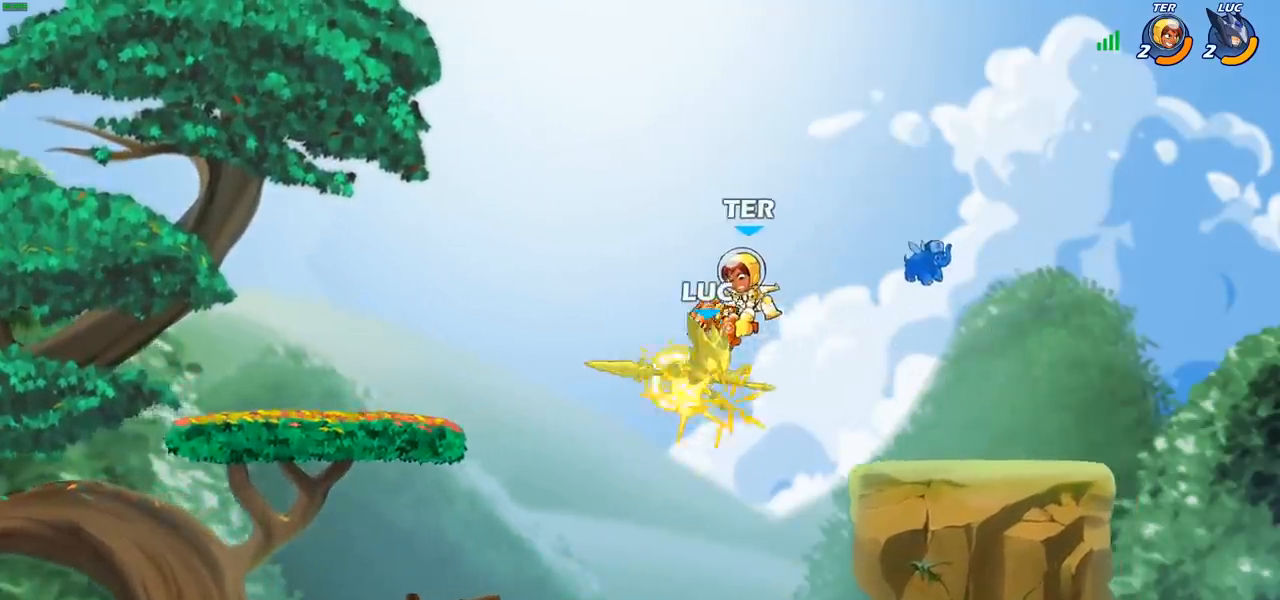
{"buttons": [], "left_stick": "center", "events": [[367, "CIRCLE", "down"], [450, "CIRCLE", "up"]]}
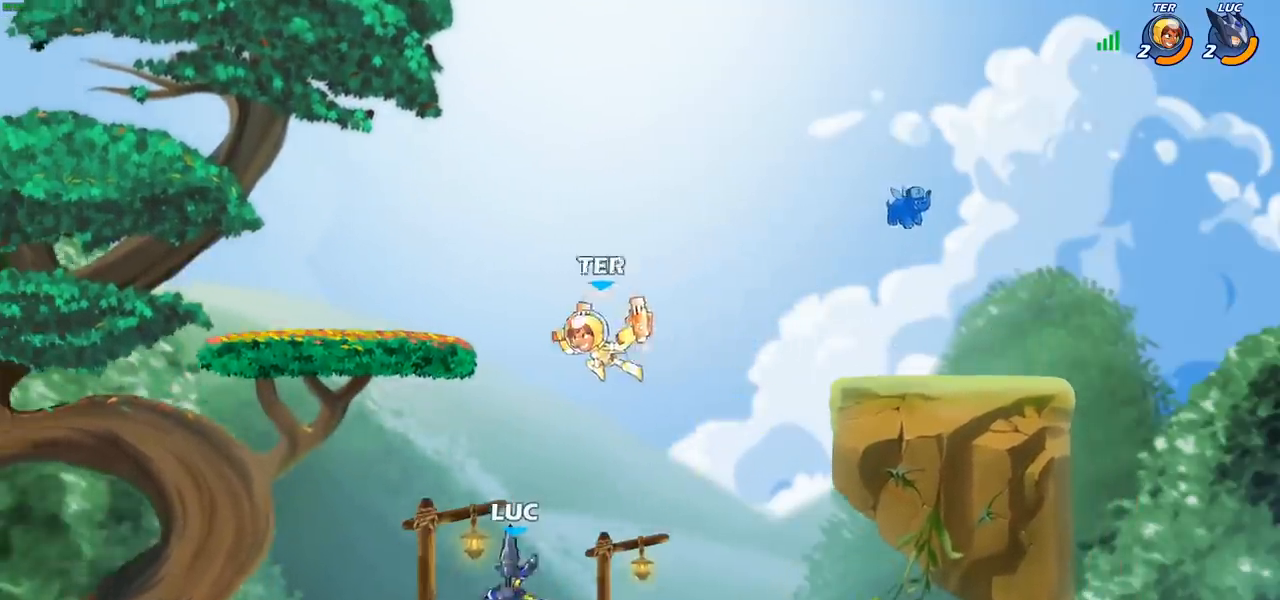
{"buttons": ["SQUARE"], "left_stick": "center", "events": [[483, "SQUARE", "down"]]}
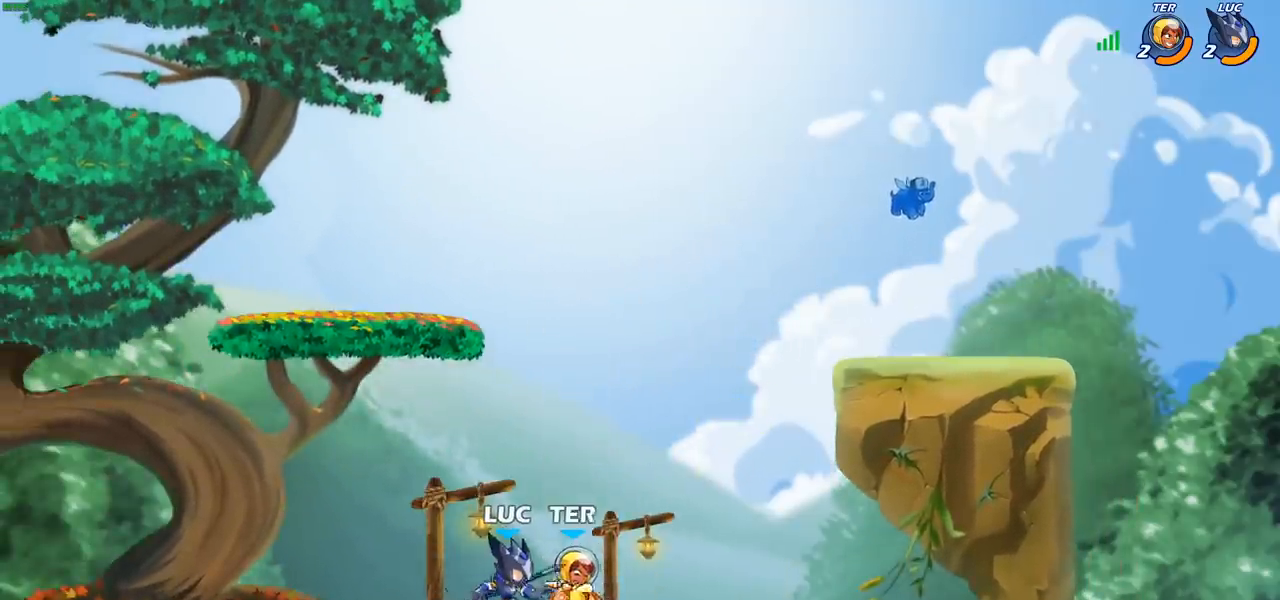
{"buttons": [], "left_stick": "center", "events": [[67, "SQUARE", "up"]]}